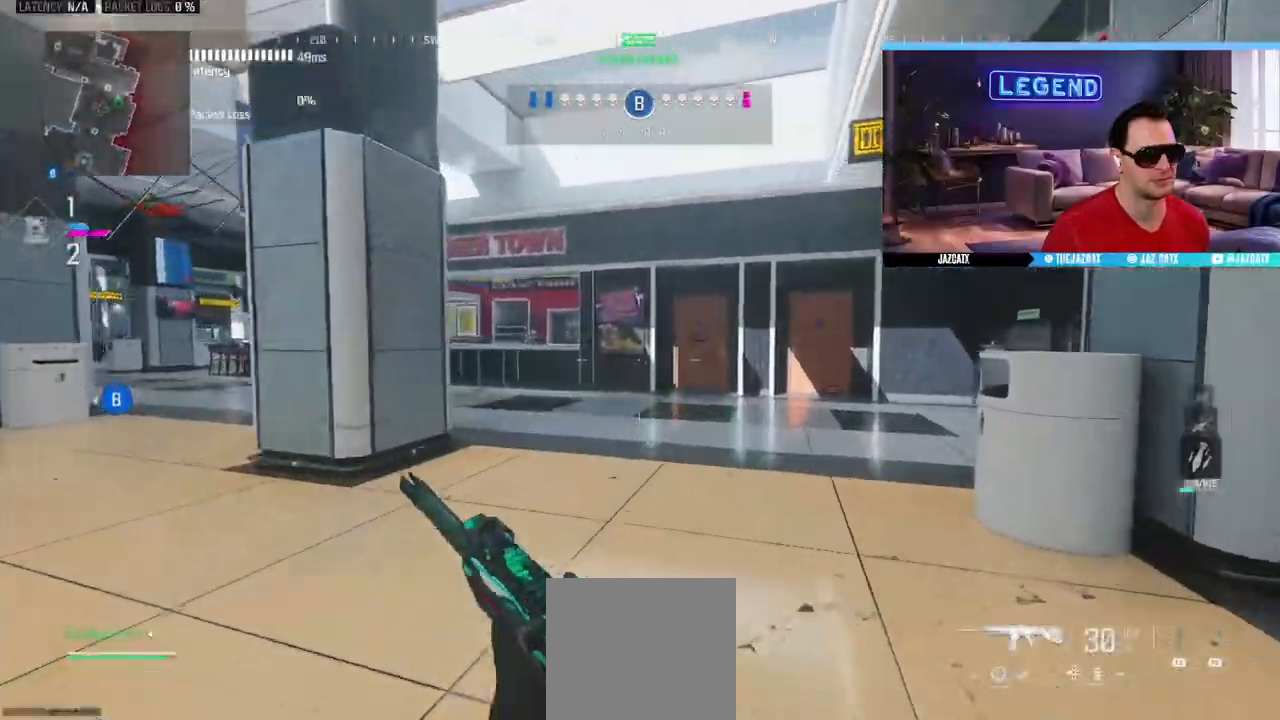
Gameplay with a controller (PlayStation layout); each line is a JSON object with the inputs held at the frame after it. "events" lists button and stick changes between this image and that frame as [ms after this image, input, new state], when the widget could be followed in between.
{"buttons": ["L2"], "left_stick": "right", "right_stick": "down", "events": [[17, "left_stick", "up-right"], [33, "L3", "up"], [100, "L3", "down"], [283, "L3", "up"], [317, "L2", "down"], [317, "right_stick", "down-left"], [367, "right_stick", "down"], [433, "left_stick", "right"]]}
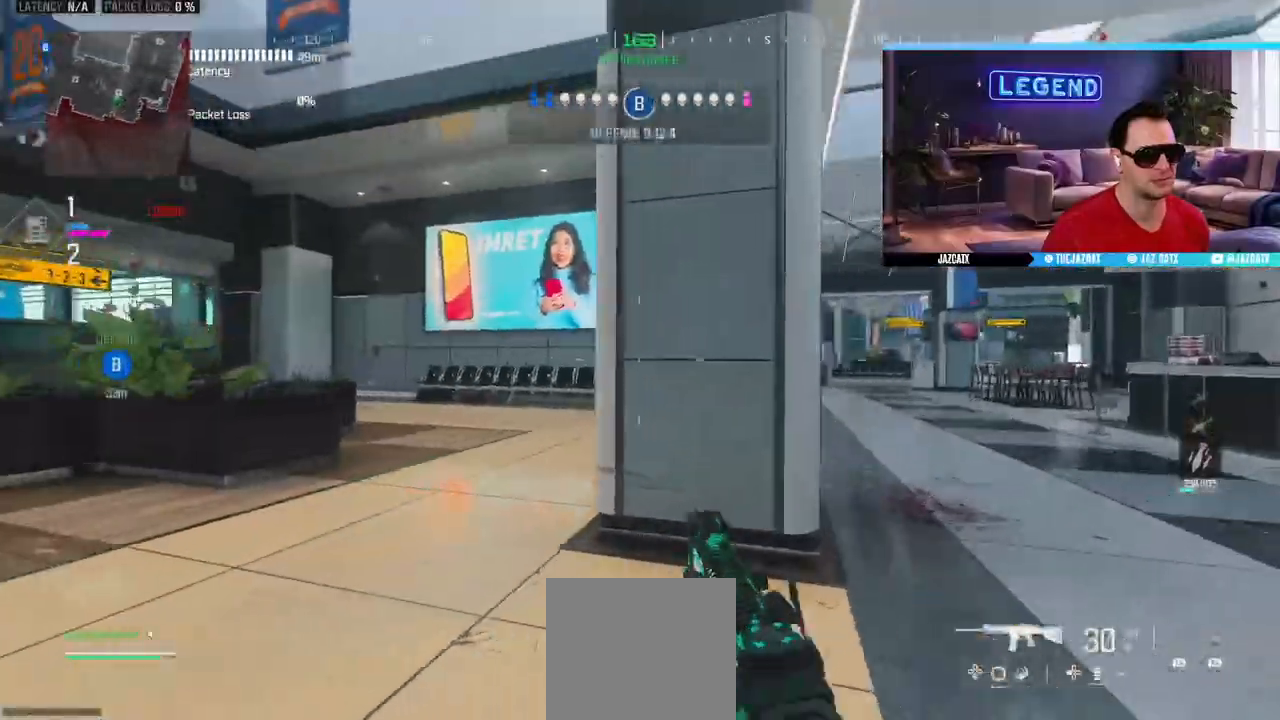
{"buttons": ["L2"], "left_stick": "right", "right_stick": "down", "events": []}
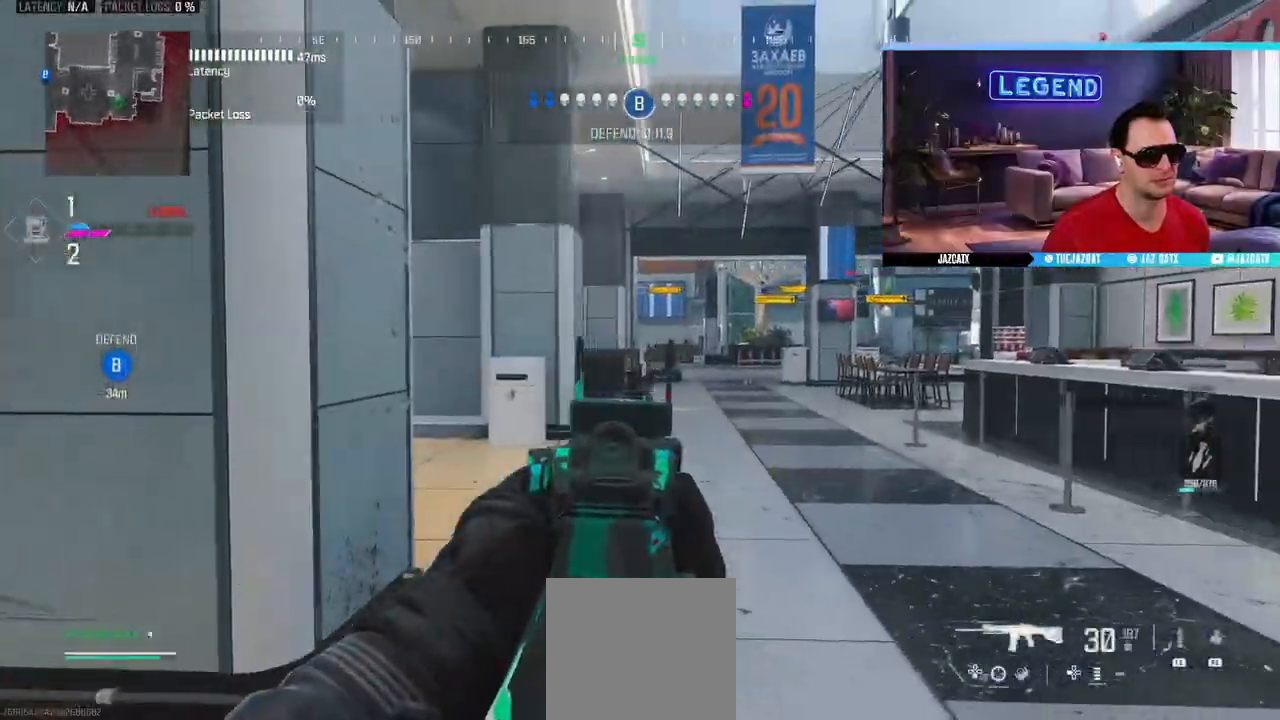
{"buttons": ["L3"], "left_stick": "up", "right_stick": "center", "events": [[167, "left_stick", "center"], [217, "left_stick", "up-left"], [233, "L2", "up"], [233, "right_stick", "left"], [283, "L3", "down"], [433, "left_stick", "up"], [433, "right_stick", "center"]]}
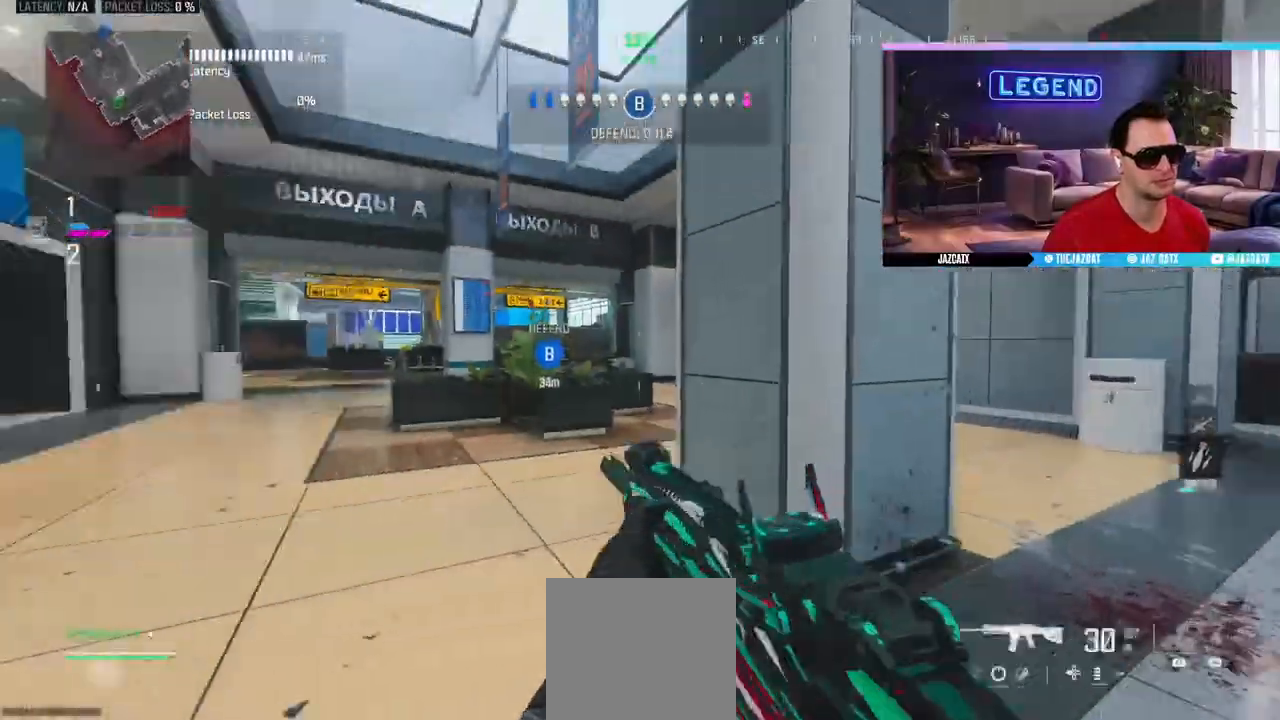
{"buttons": ["L3"], "left_stick": "up", "right_stick": "center", "events": [[33, "TRIANGLE", "down"], [100, "TRIANGLE", "up"], [150, "L3", "up"], [200, "L3", "down"], [350, "L3", "up"], [417, "L3", "down"]]}
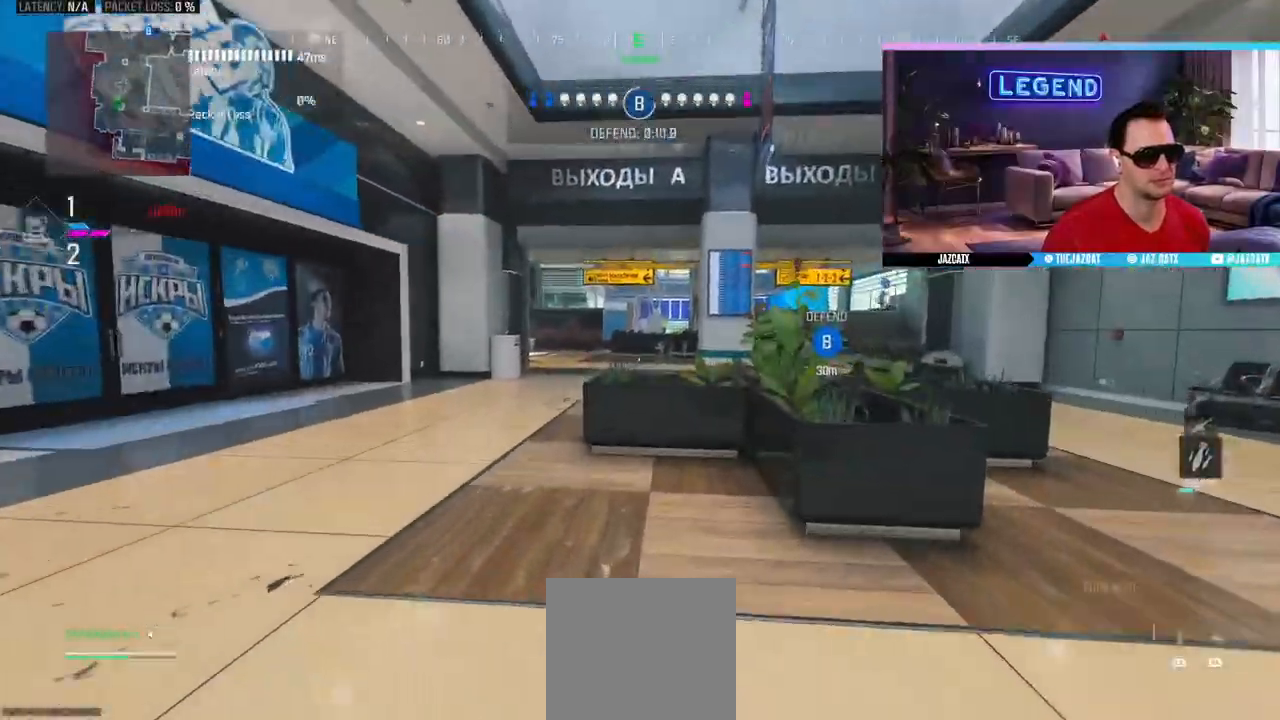
{"buttons": ["TRIANGLE"], "left_stick": "up", "right_stick": "center", "events": [[233, "CIRCLE", "down"], [417, "CIRCLE", "up"], [417, "L3", "up"], [450, "TRIANGLE", "down"]]}
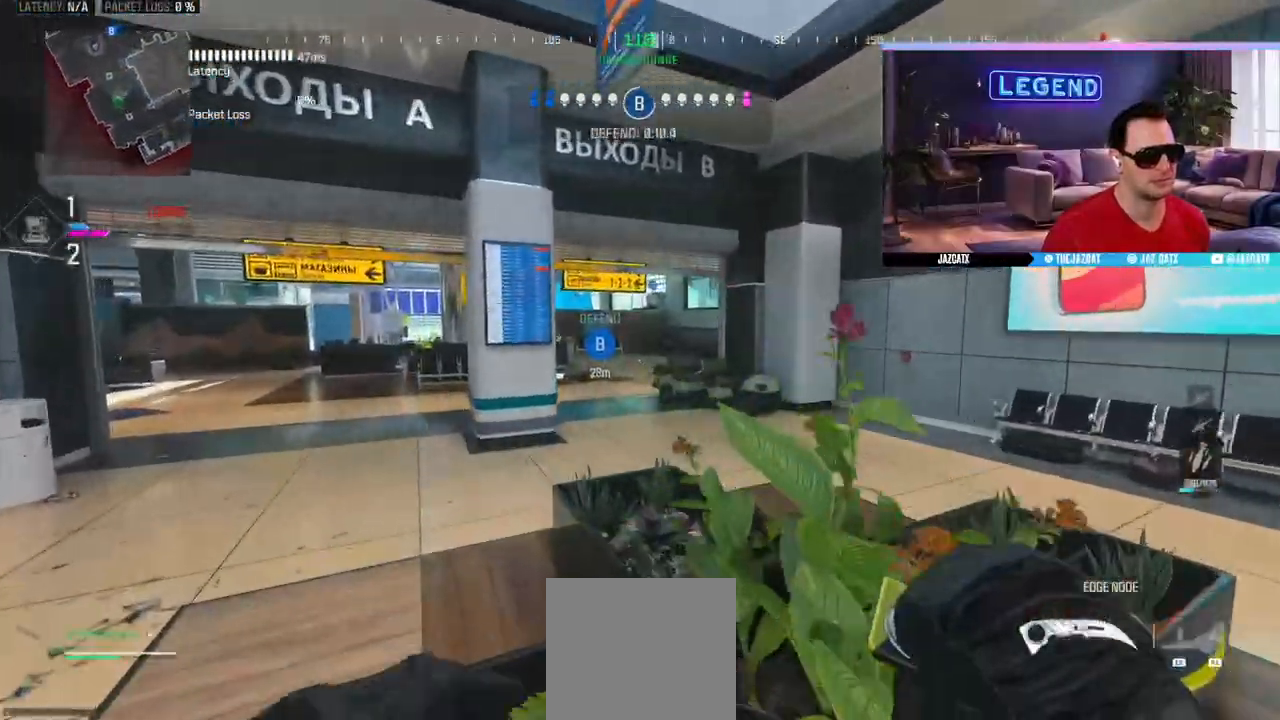
{"buttons": ["L3"], "left_stick": "up", "right_stick": "center", "events": [[50, "TRIANGLE", "up"], [283, "L3", "down"], [417, "L3", "up"], [483, "L3", "down"]]}
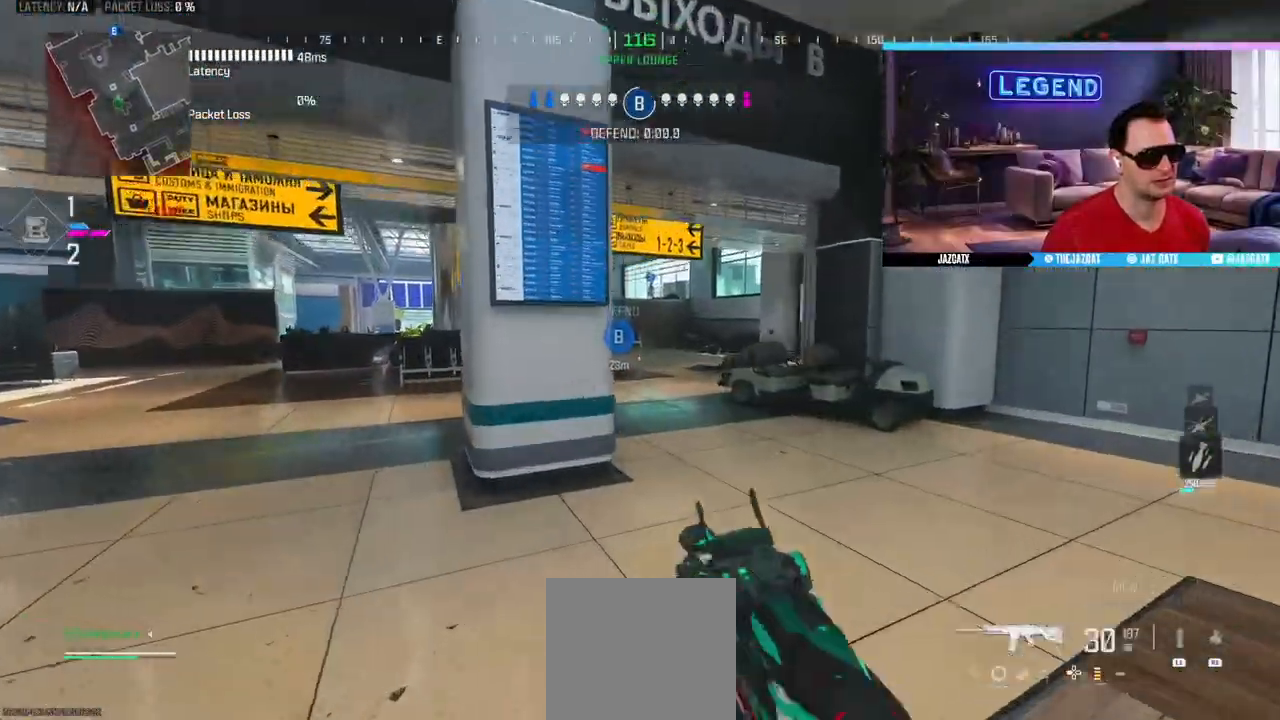
{"buttons": [], "left_stick": "up-right", "right_stick": "center", "events": [[133, "L3", "up"], [133, "left_stick", "up-right"], [183, "L3", "down"], [250, "SQUARE", "down"], [333, "SQUARE", "up"], [367, "L3", "up"]]}
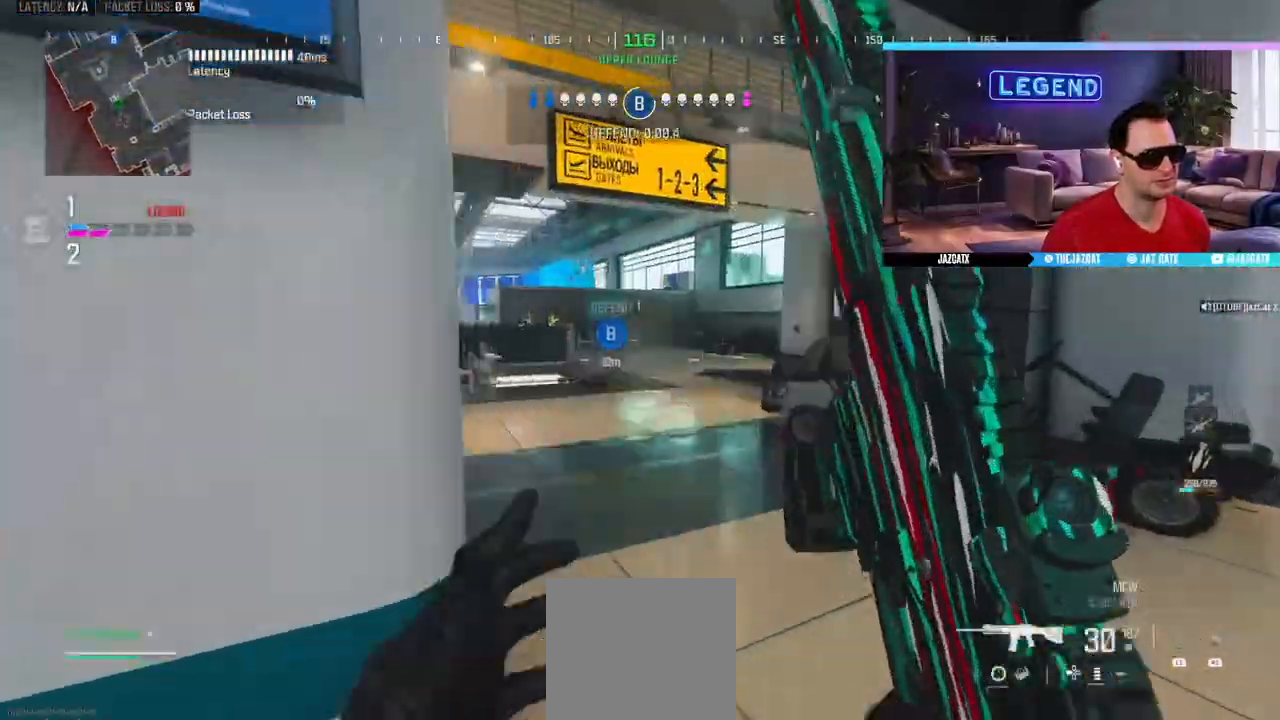
{"buttons": ["L3"], "left_stick": "up", "right_stick": "center", "events": [[150, "L3", "down"], [150, "left_stick", "up"], [333, "L3", "up"], [400, "L3", "down"]]}
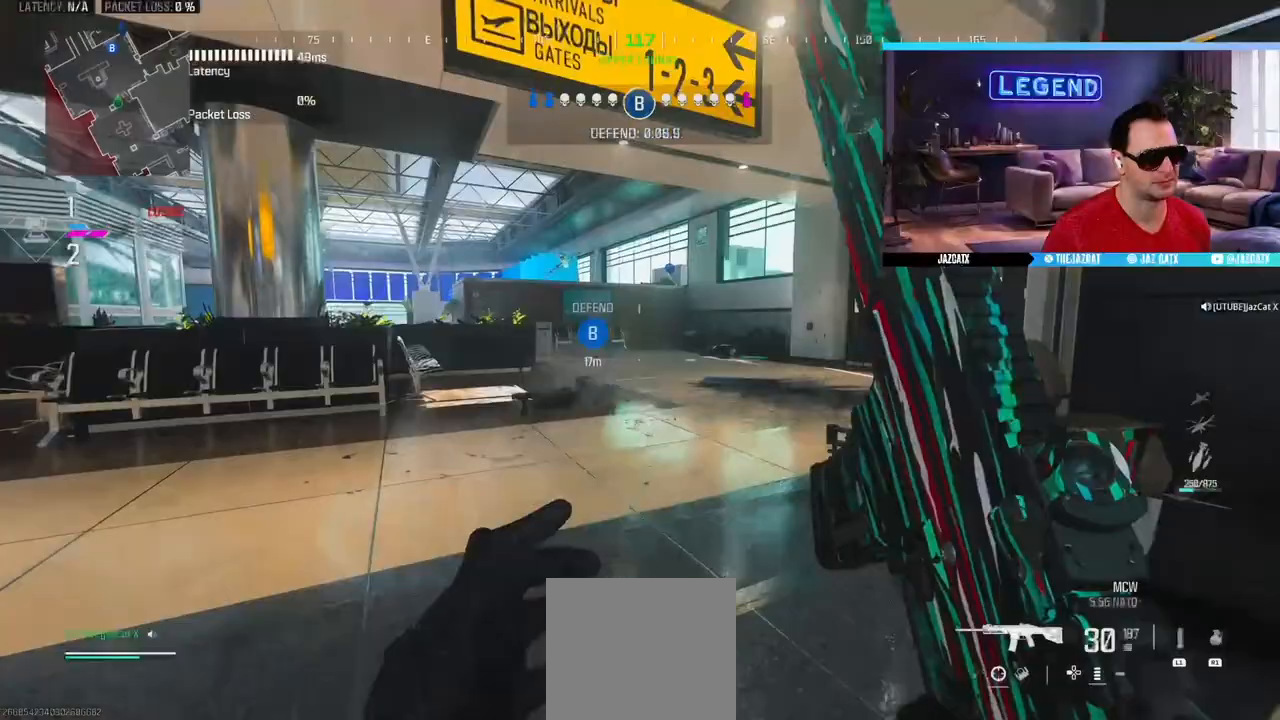
{"buttons": ["L2"], "left_stick": "up-left", "right_stick": "down", "events": [[67, "L2", "down"], [67, "L3", "up"], [67, "left_stick", "up-left"], [67, "right_stick", "down"]]}
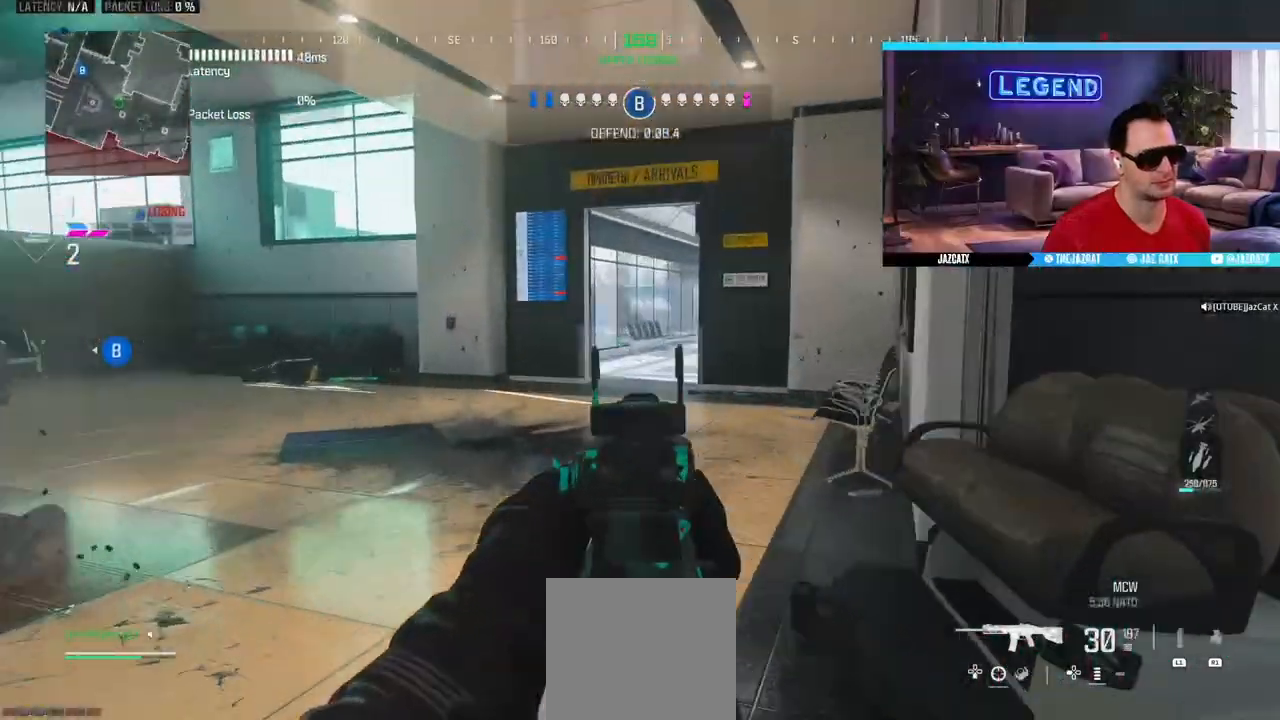
{"buttons": [], "left_stick": "up", "right_stick": "center", "events": [[300, "left_stick", "up"], [317, "L2", "up"], [317, "right_stick", "center"], [333, "L3", "down"], [483, "L3", "up"]]}
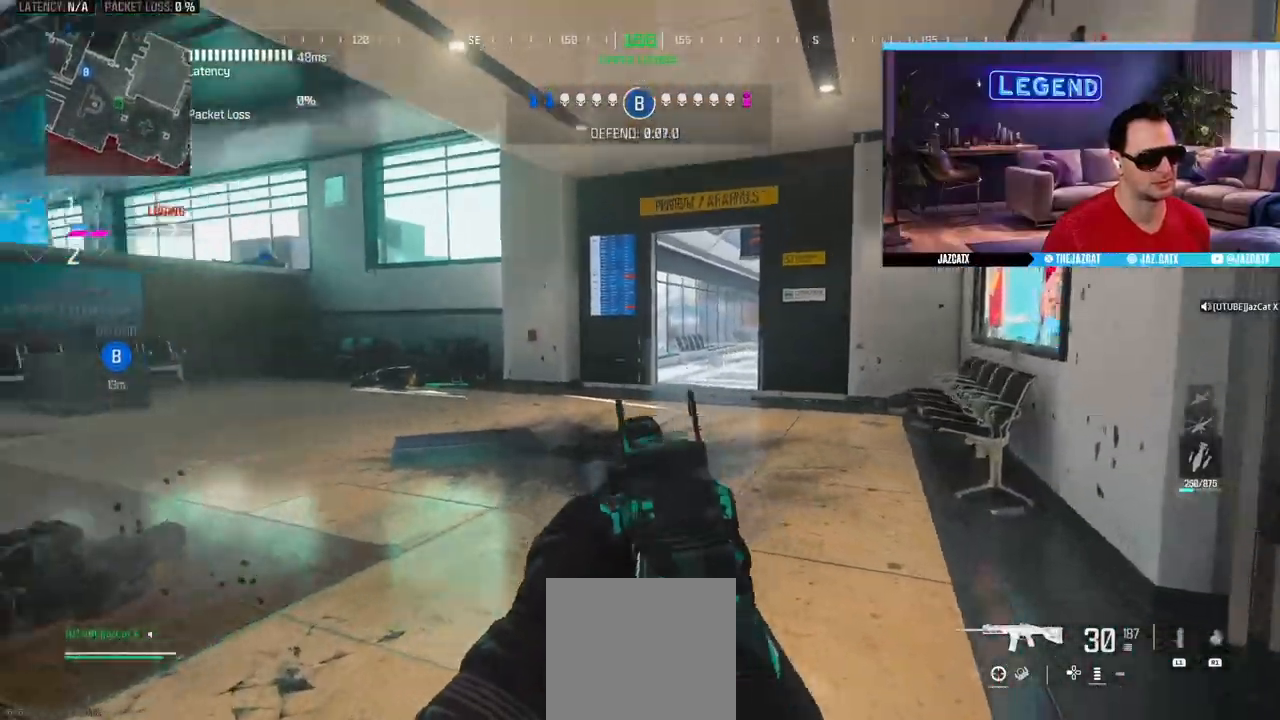
{"buttons": [], "left_stick": "up", "right_stick": "center", "events": [[33, "L3", "down"], [33, "SQUARE", "down"], [117, "SQUARE", "up"], [183, "L3", "up"], [300, "L3", "down"], [467, "L3", "up"]]}
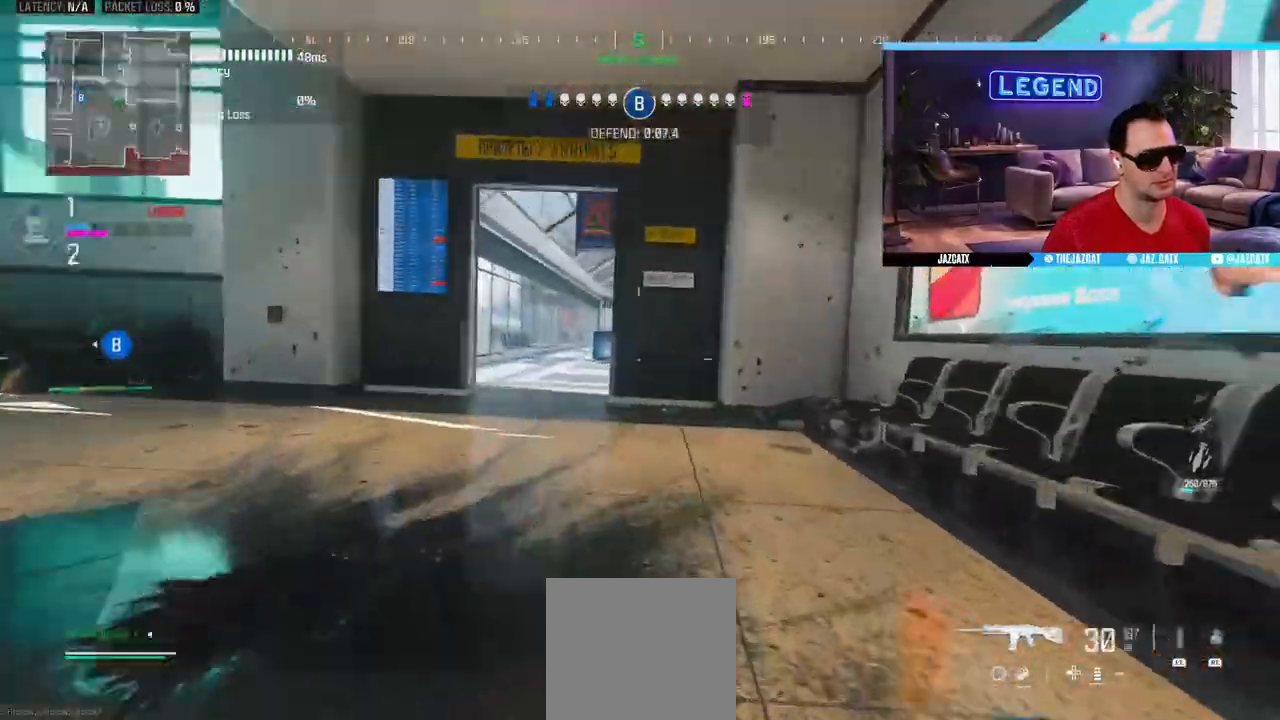
{"buttons": ["L2"], "left_stick": "up-left", "right_stick": "down", "events": [[33, "L3", "down"], [150, "left_stick", "up-left"], [183, "L3", "up"], [200, "L2", "down"], [200, "right_stick", "down"]]}
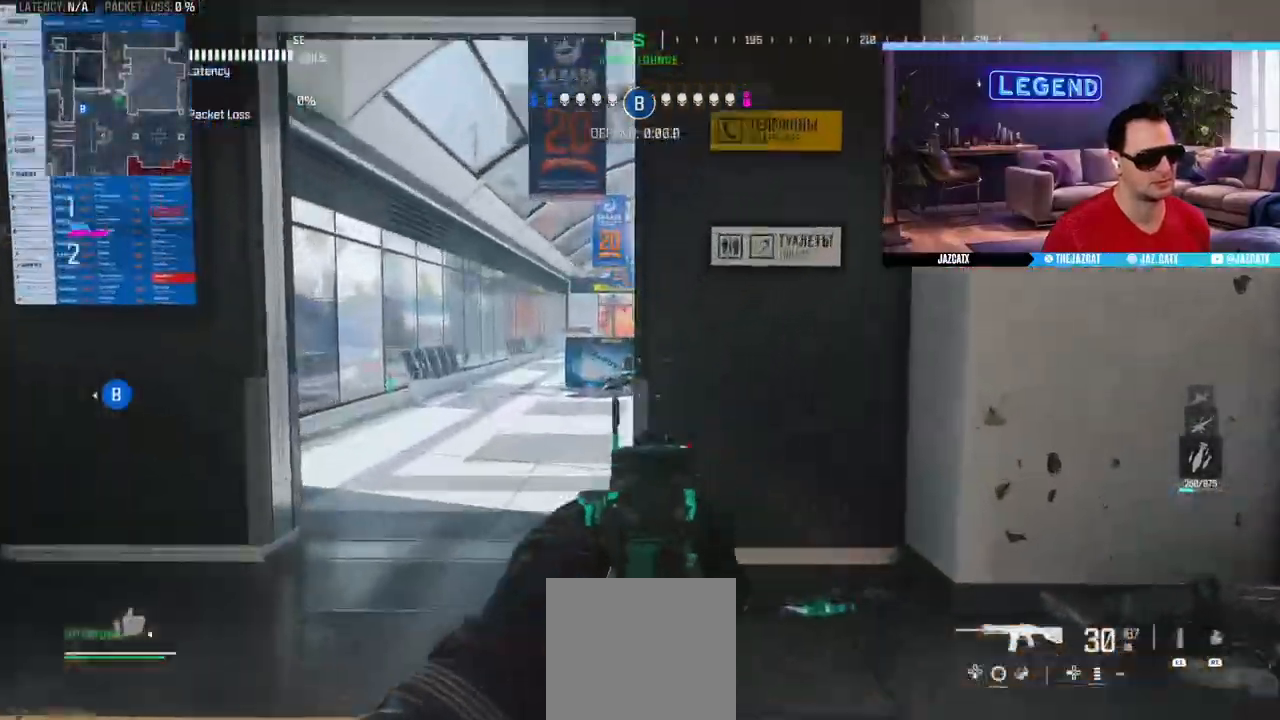
{"buttons": ["L3"], "left_stick": "up", "right_stick": "center", "events": [[350, "left_stick", "up"], [367, "L2", "up"], [367, "right_stick", "center"], [400, "L3", "down"]]}
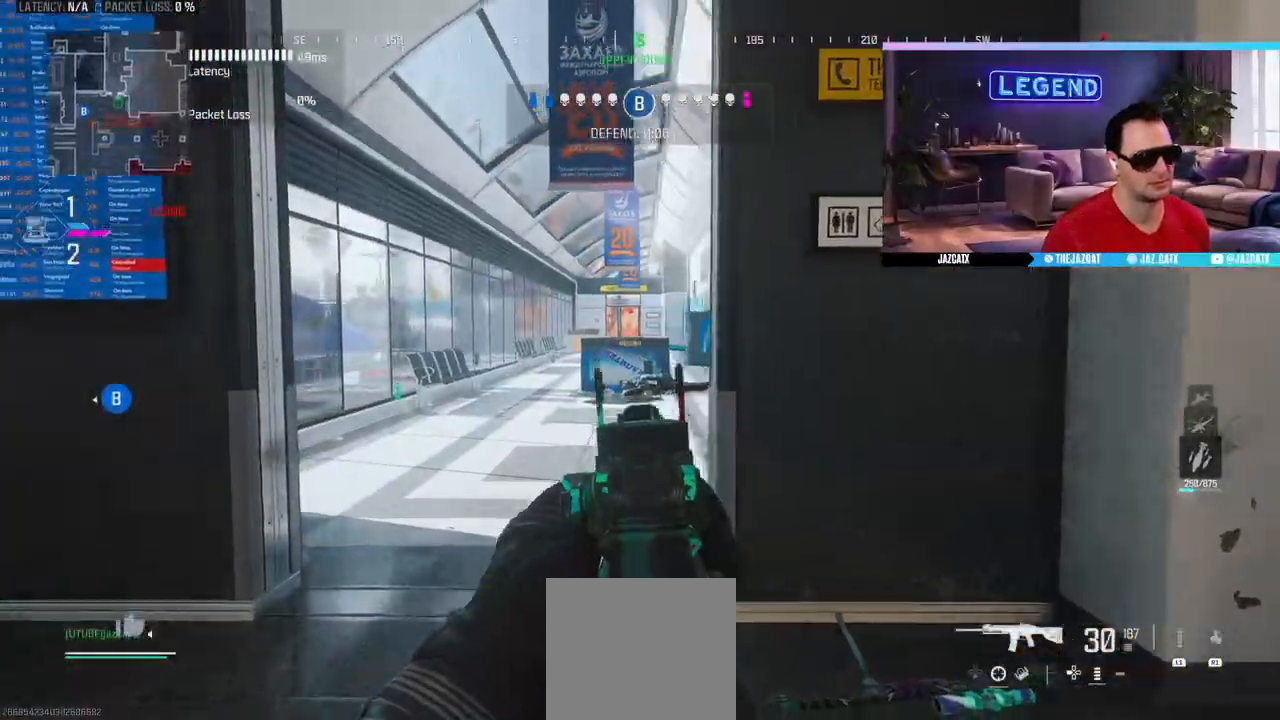
{"buttons": ["CIRCLE", "L3"], "left_stick": "down-right", "right_stick": "center", "events": [[50, "L3", "up"], [100, "L3", "down"], [183, "SQUARE", "down"], [283, "SQUARE", "up"], [400, "CIRCLE", "down"], [400, "left_stick", "right"], [417, "L3", "up"], [450, "left_stick", "down-right"], [500, "L3", "down"]]}
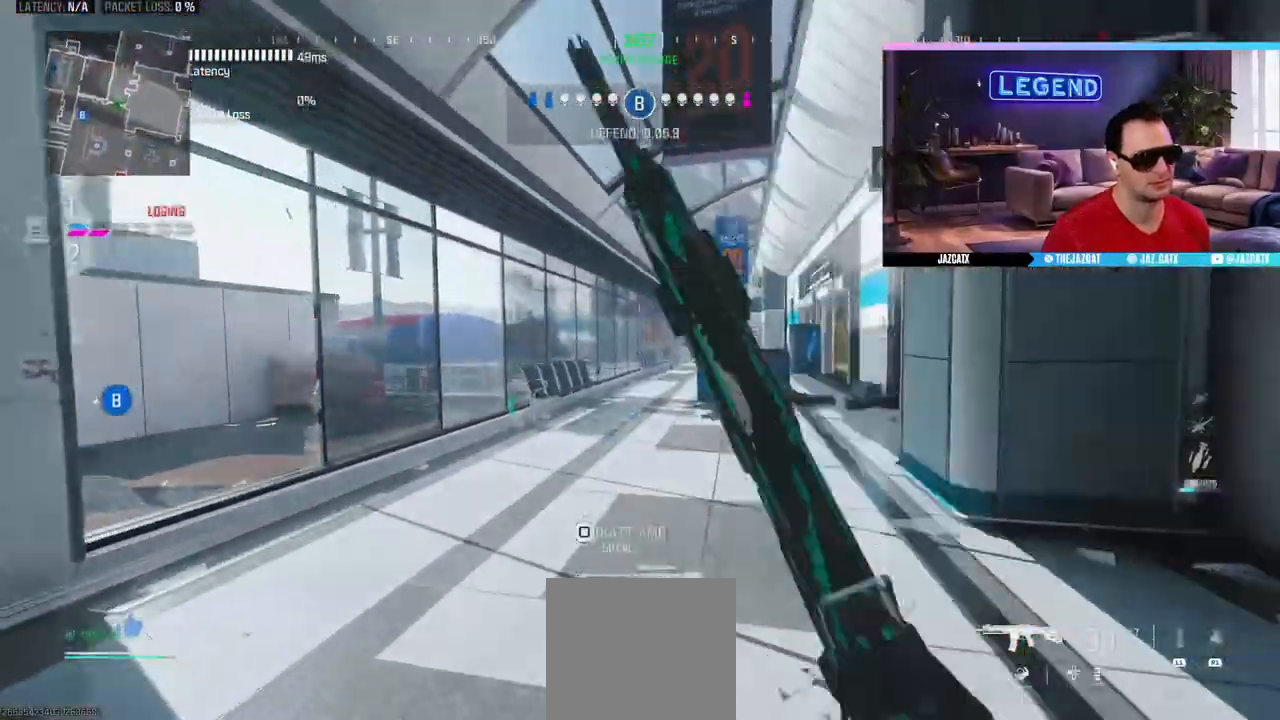
{"buttons": ["SQUARE", "L2"], "left_stick": "down-right", "right_stick": "down", "events": [[33, "L2", "down"], [83, "right_stick", "down"], [100, "CIRCLE", "up"], [150, "SQUARE", "down"], [400, "L3", "up"]]}
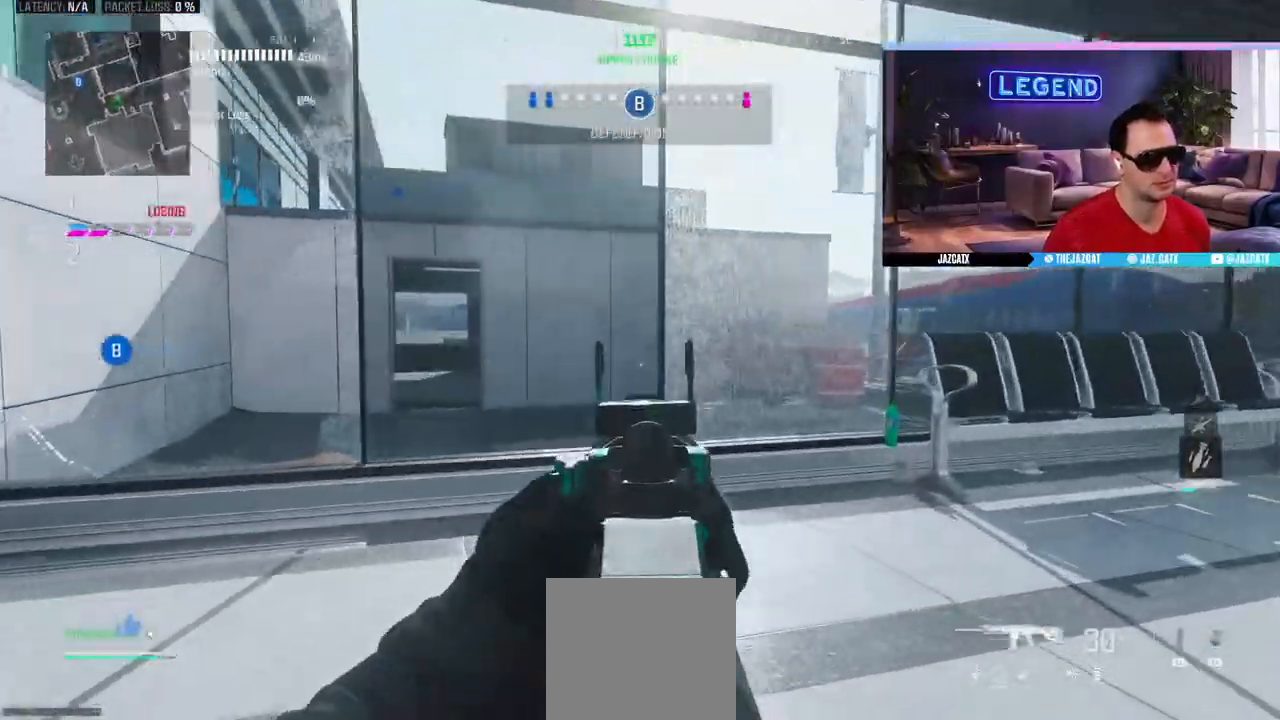
{"buttons": [], "left_stick": "up", "right_stick": "center"}
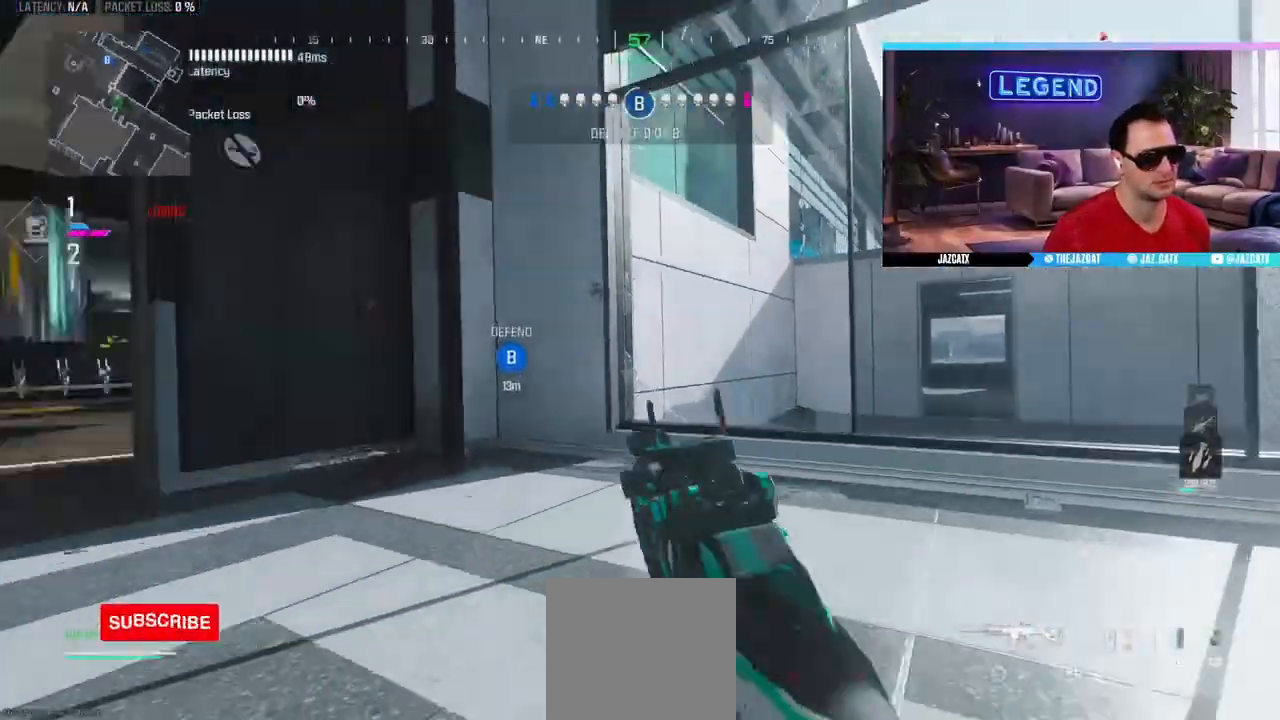
{"buttons": [], "left_stick": "up-left", "right_stick": "center", "events": [[33, "L3", "down"], [100, "TRIANGLE", "down"], [167, "TRIANGLE", "up"], [183, "L3", "up"], [200, "left_stick", "up-left"], [267, "L3", "down"], [433, "L3", "up"]]}
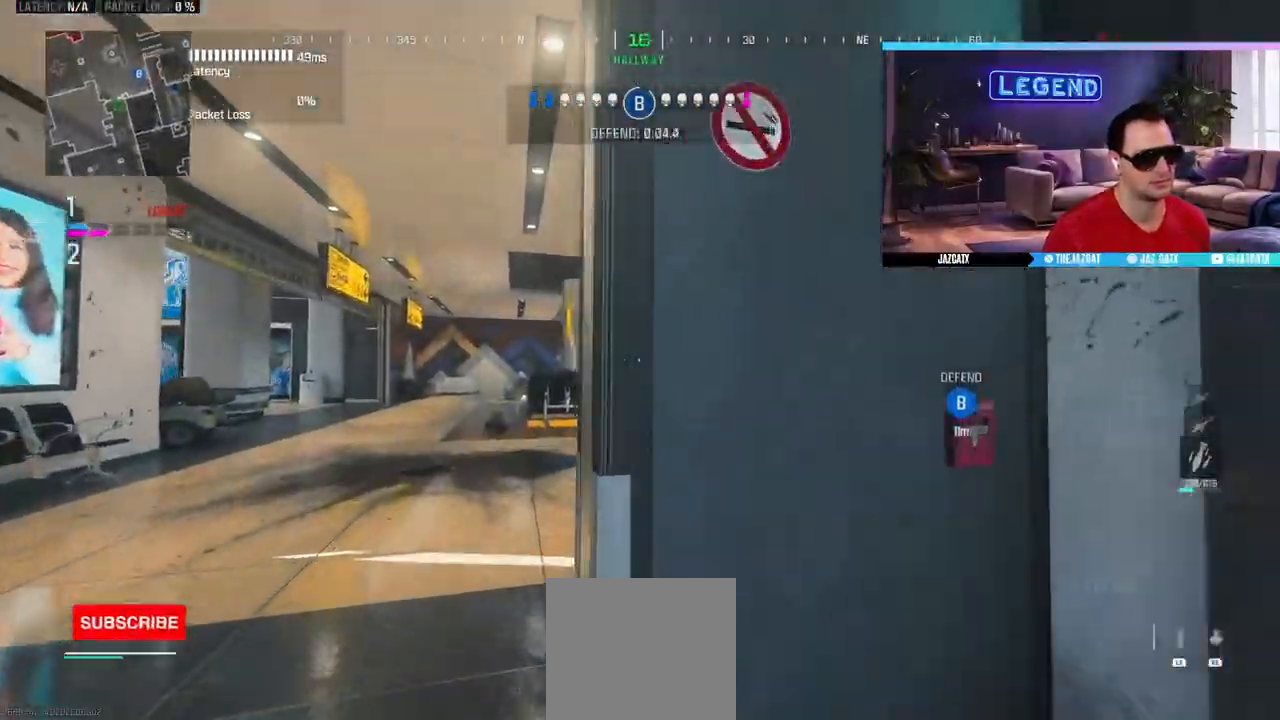
{"buttons": [], "left_stick": "up", "right_stick": "center", "events": [[83, "L3", "down"], [267, "L3", "up"], [267, "left_stick", "up"], [333, "L3", "down"], [383, "SQUARE", "down"], [483, "L3", "up"], [483, "SQUARE", "up"]]}
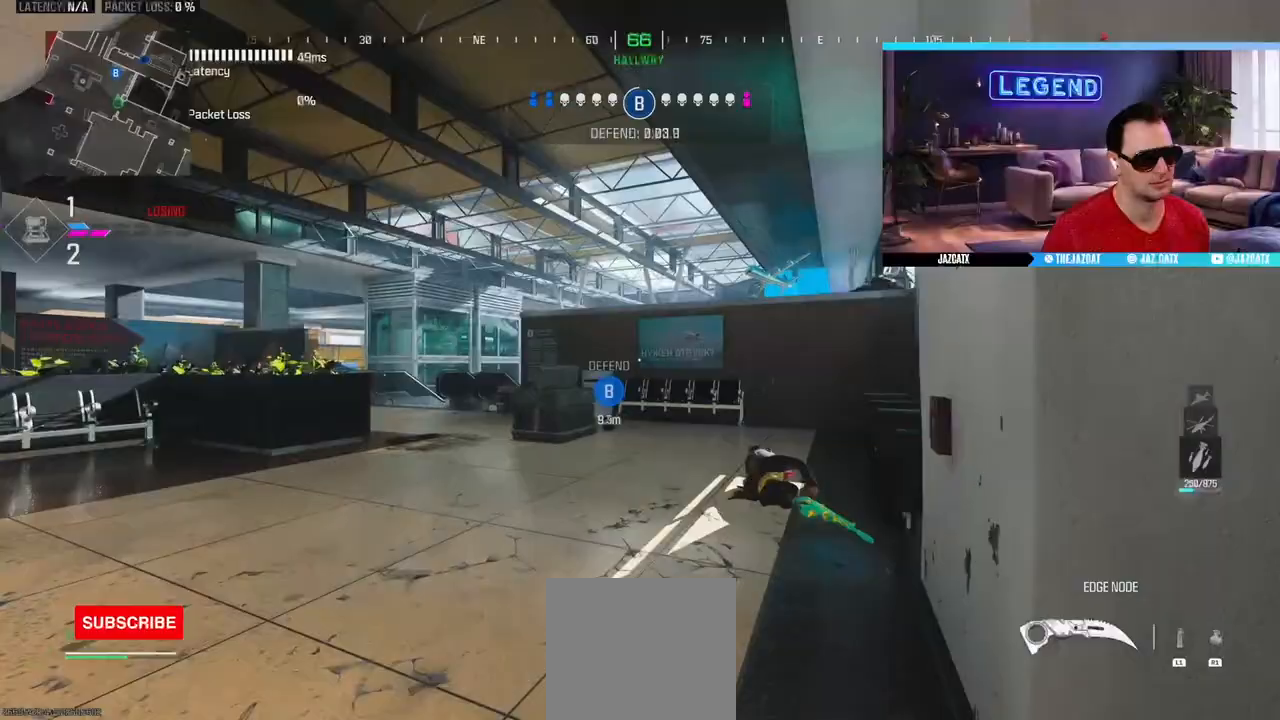
{"buttons": [], "left_stick": "up", "right_stick": "center", "events": []}
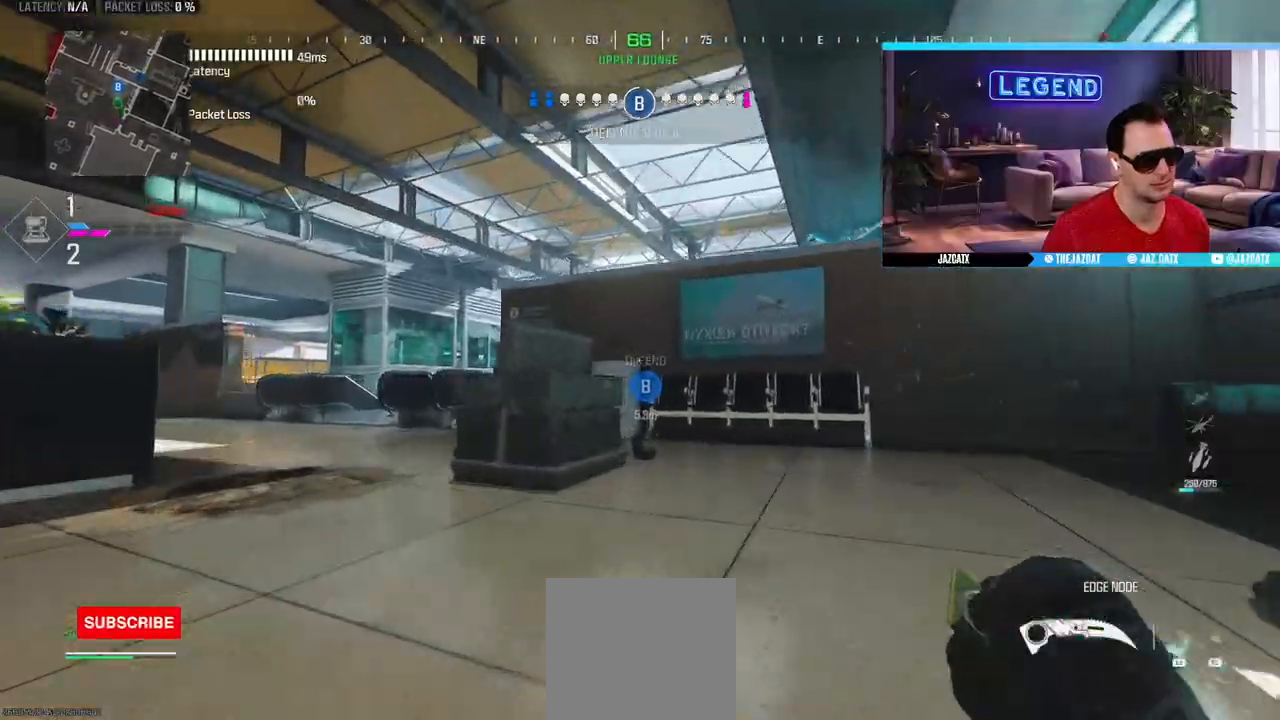
{"buttons": ["L3"], "left_stick": "up", "right_stick": "center", "events": [[17, "L3", "down"], [167, "L3", "up"], [233, "L3", "down"], [350, "L3", "up"], [433, "L3", "down"]]}
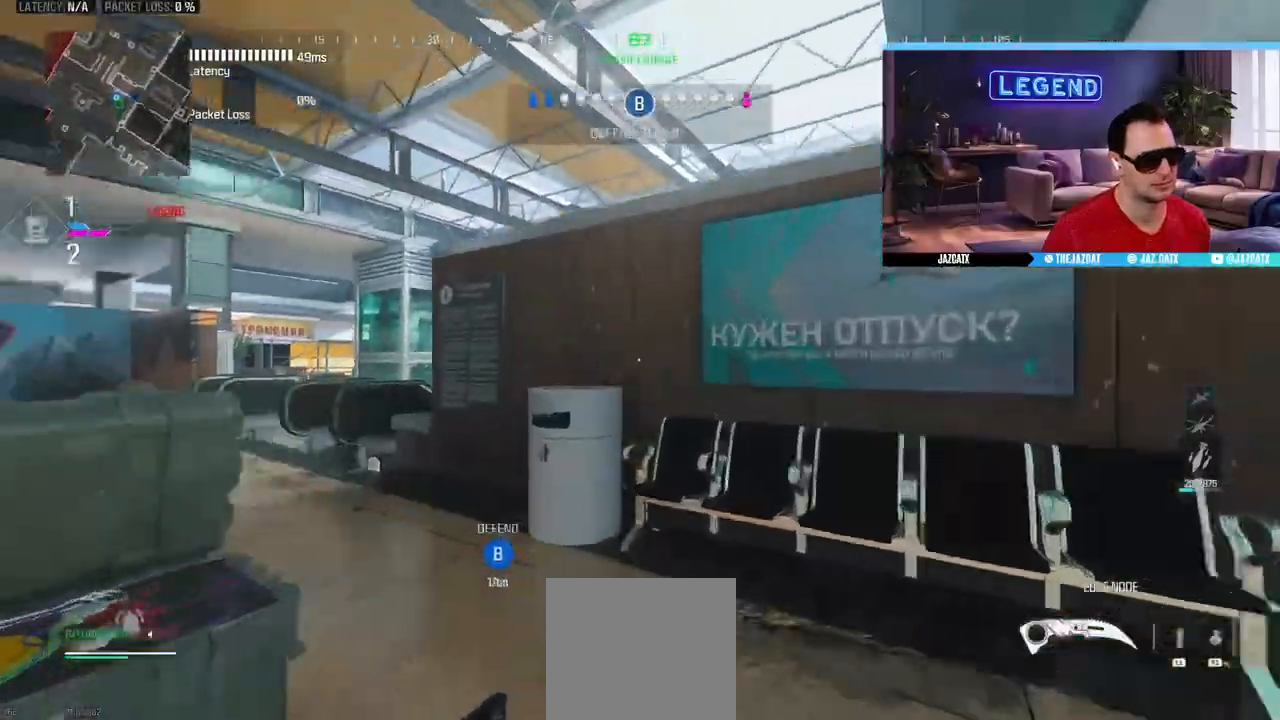
{"buttons": ["L3"], "left_stick": "up", "right_stick": "center", "events": [[83, "L3", "up"], [133, "L3", "down"], [283, "L3", "up"], [350, "L3", "down"]]}
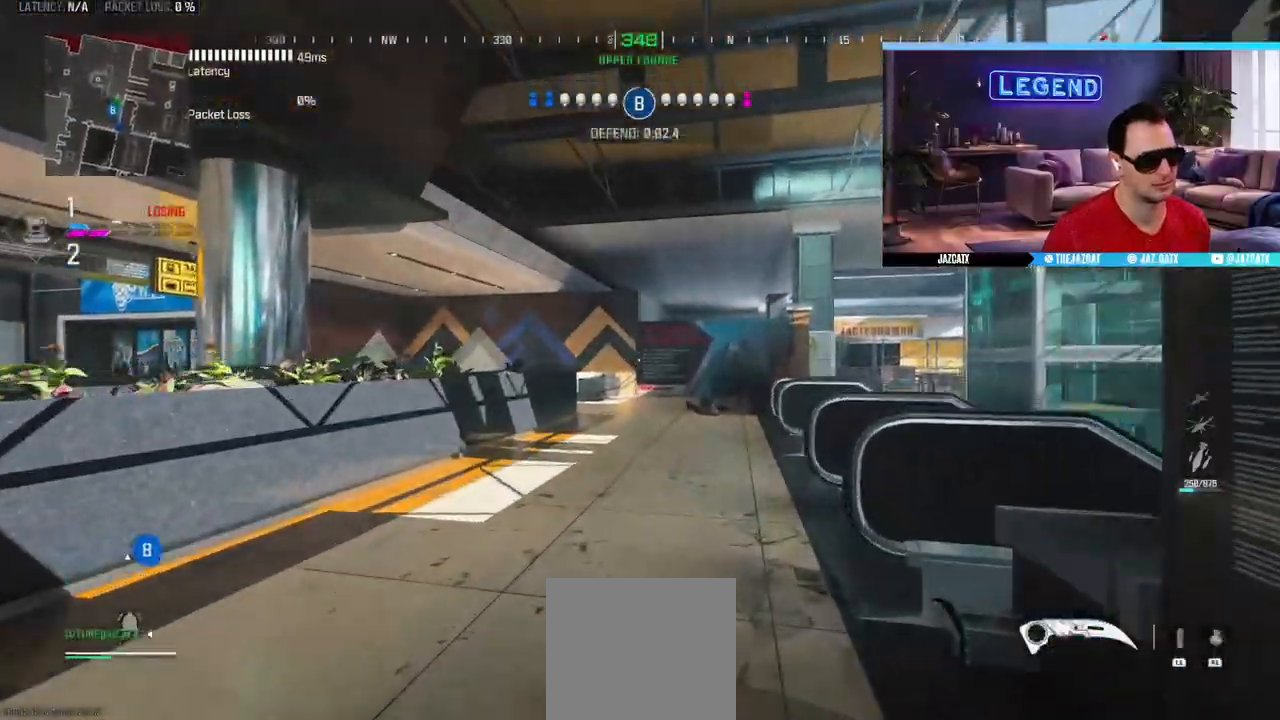
{"buttons": [], "left_stick": "up", "right_stick": "center", "events": [[150, "right_stick", "right"], [383, "right_stick", "center"], [450, "L3", "up"]]}
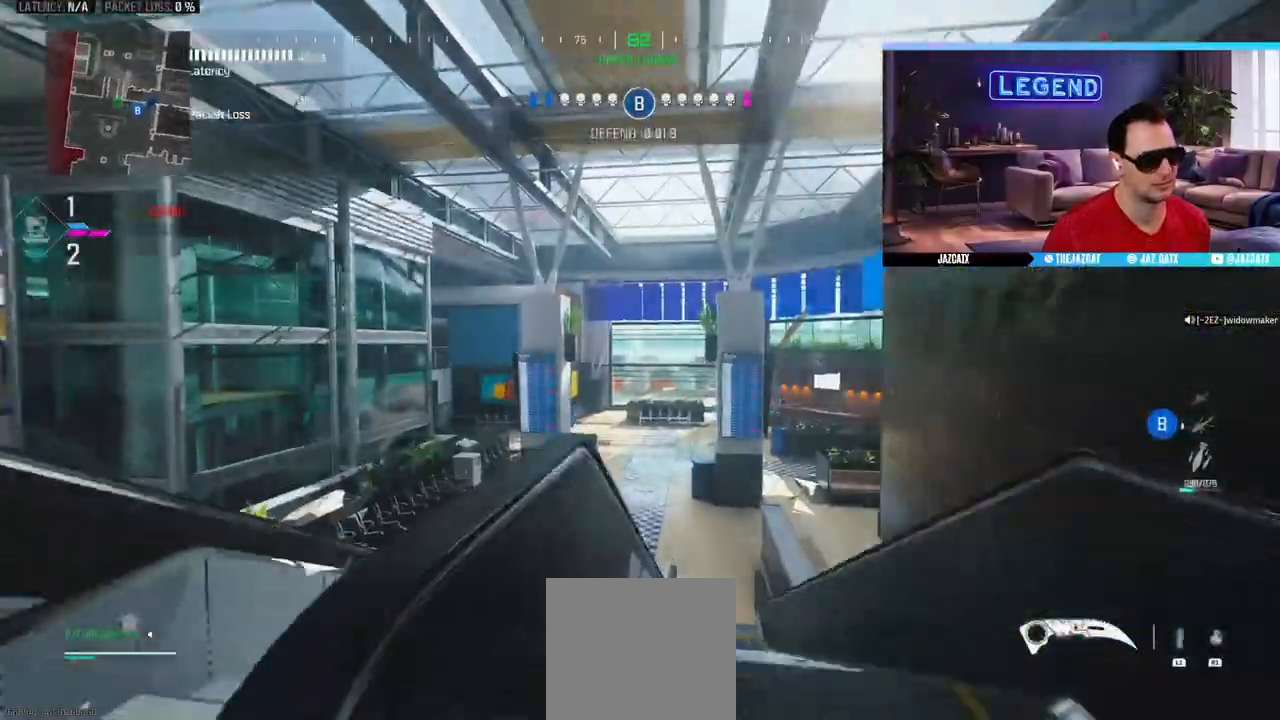
{"buttons": ["CIRCLE", "L3"], "left_stick": "up", "right_stick": "center", "events": [[233, "L3", "down"], [433, "CIRCLE", "down"], [433, "TRIANGLE", "down"], [483, "TRIANGLE", "up"]]}
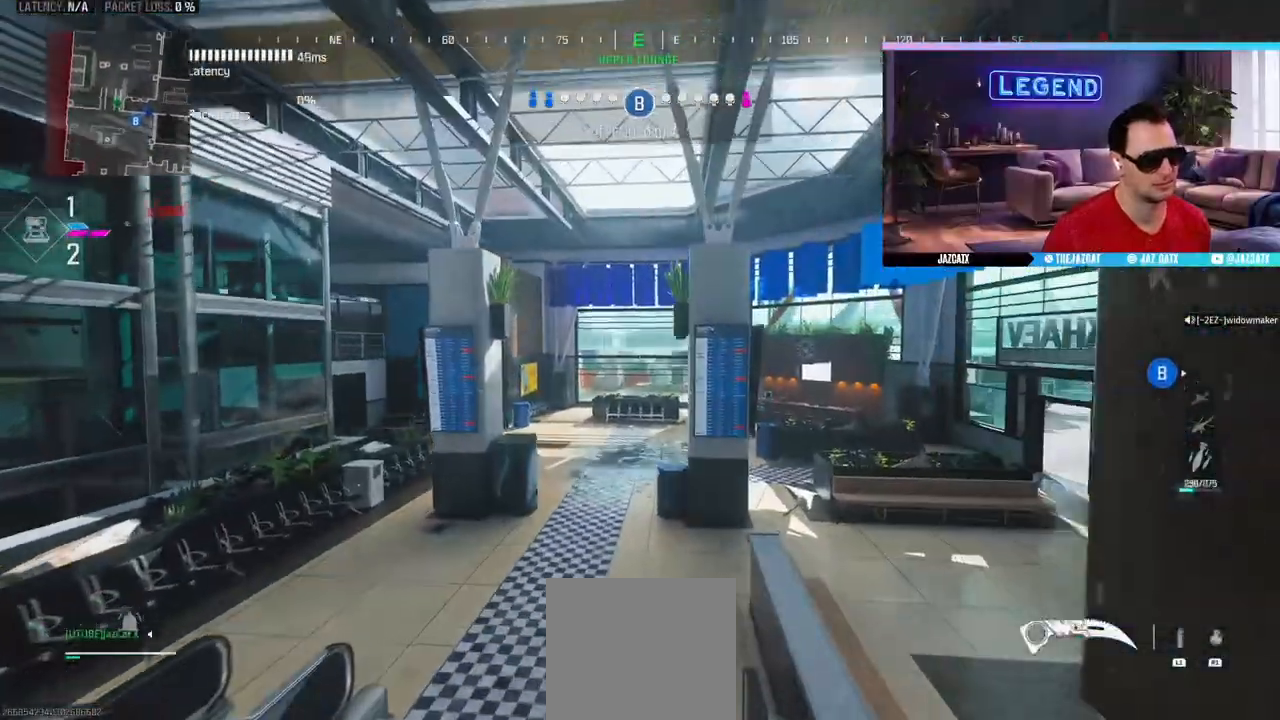
{"buttons": [], "left_stick": "up-right", "right_stick": "center", "events": [[117, "CIRCLE", "up"], [150, "L3", "up"], [150, "left_stick", "up-right"]]}
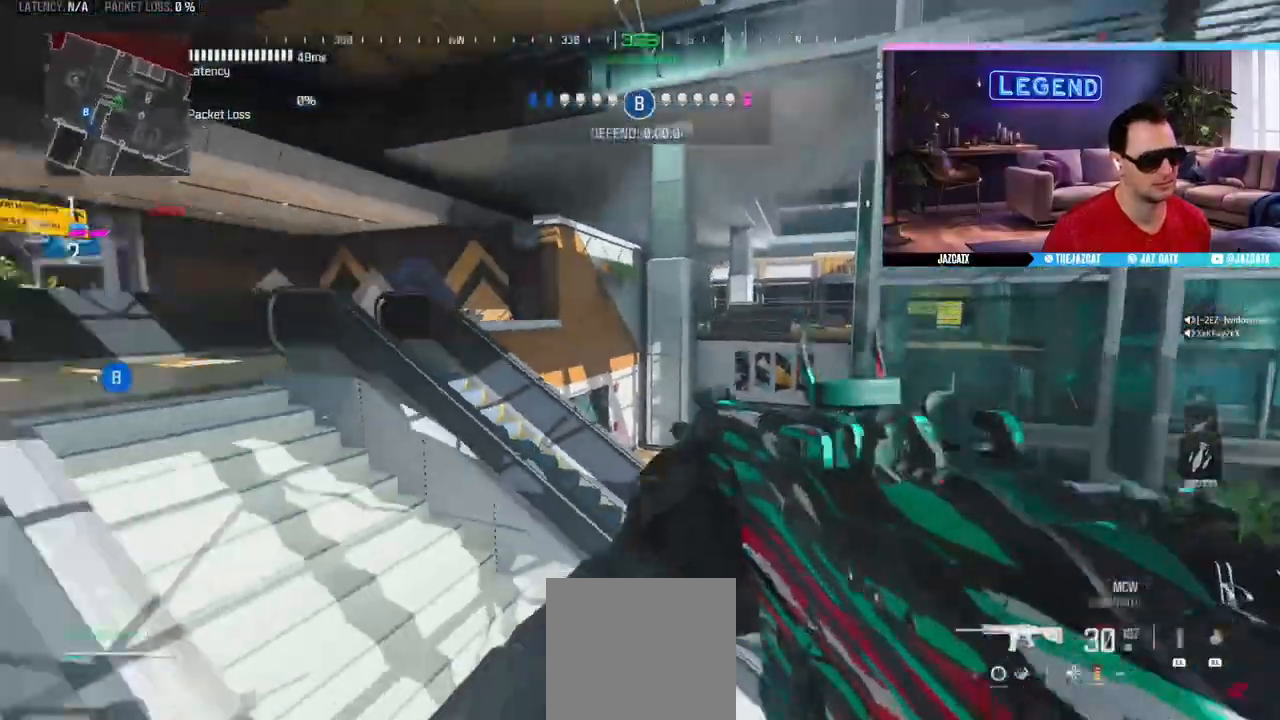
{"buttons": [], "left_stick": "up-right", "right_stick": "center"}
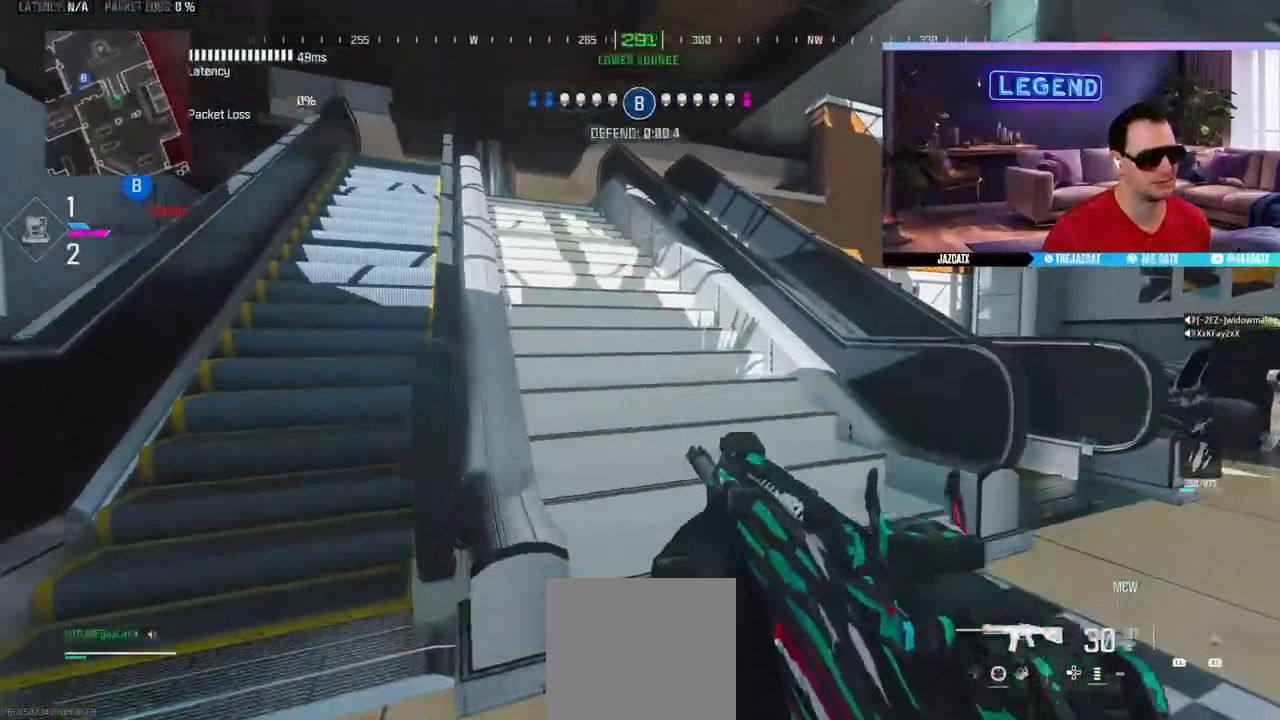
{"buttons": ["L3"], "left_stick": "up", "right_stick": "center"}
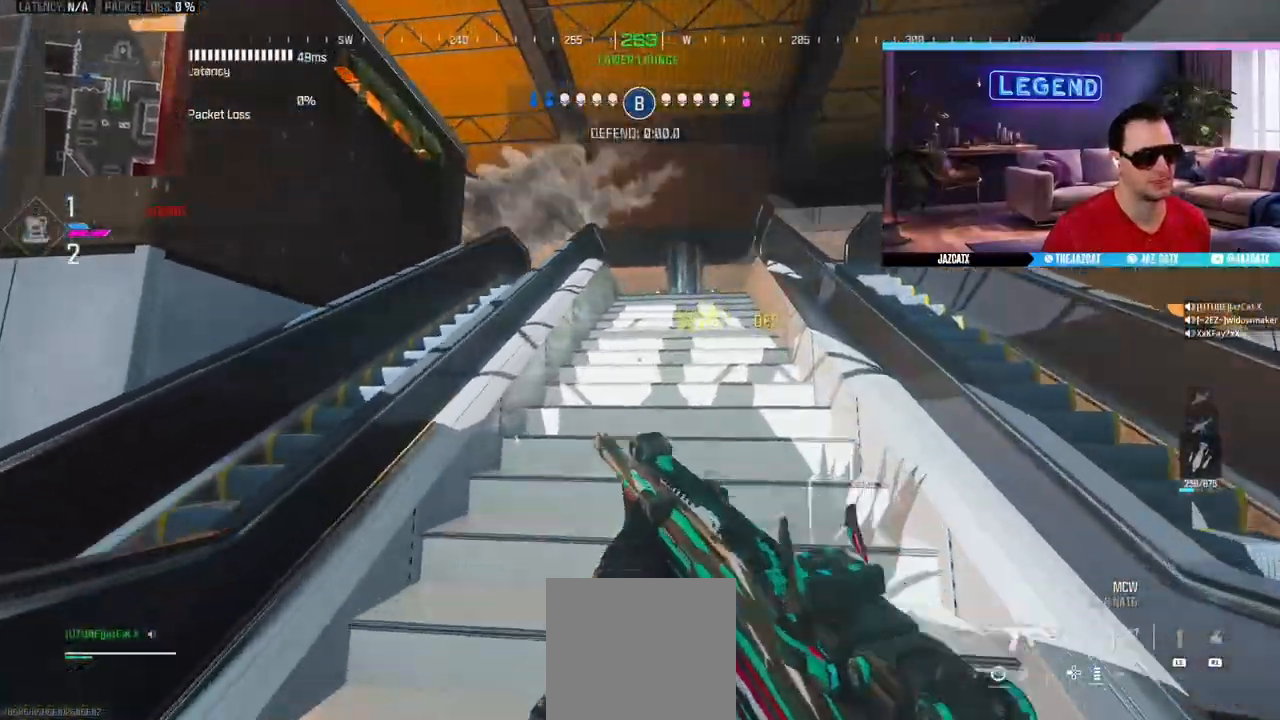
{"buttons": [], "left_stick": "center", "right_stick": "center"}